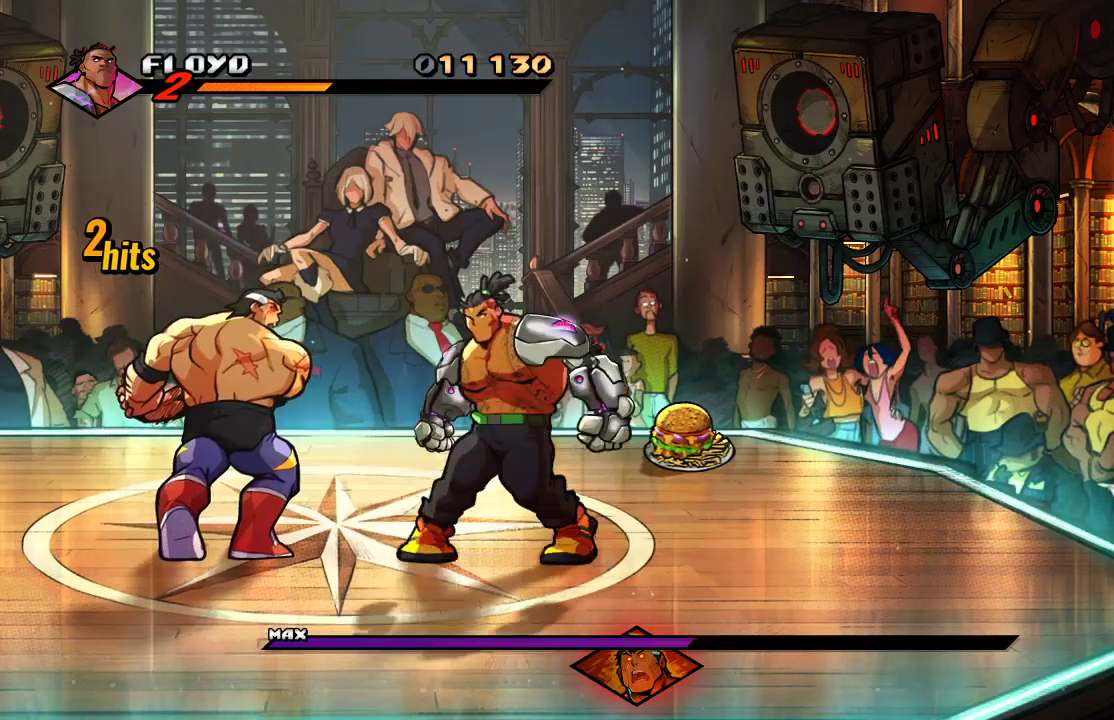
Gameplay with a controller (PlayStation layout); each line is a JSON object with the inputs held at the frame after it. "events" lists button and stick changes between this image and that frame as [ms after this image, input, new state], when the widget could be followed in between.
{"buttons": [], "left_stick": "left", "right_stick": "center", "events": [[200, "left_stick", "left"], [300, "SQUARE", "down"], [333, "SQUARE", "up"], [433, "SQUARE", "down"], [500, "SQUARE", "up"]]}
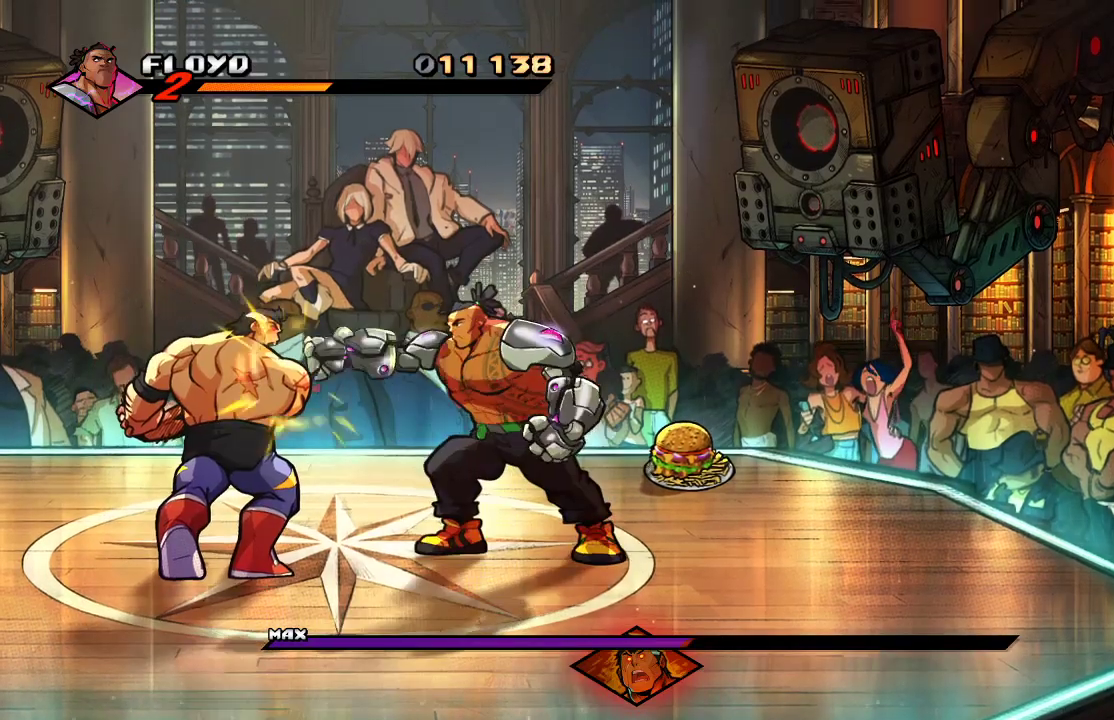
{"buttons": [], "left_stick": "left", "right_stick": "center", "events": [[33, "SQUARE", "down"], [167, "SQUARE", "up"], [367, "SQUARE", "down"], [467, "SQUARE", "up"]]}
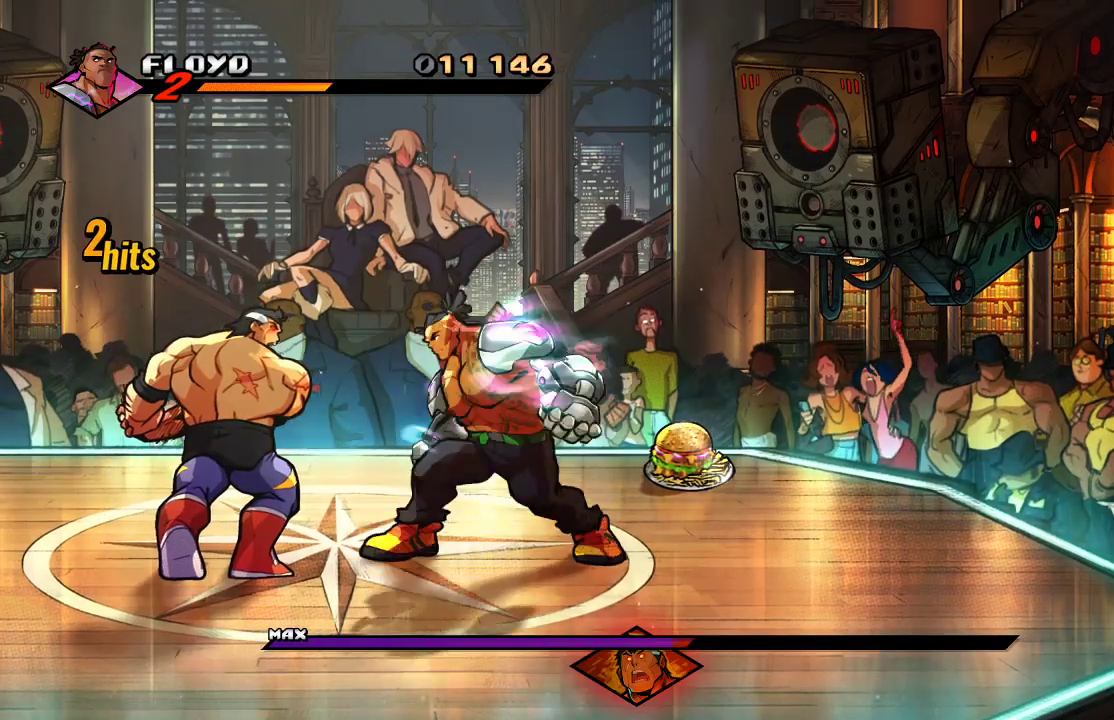
{"buttons": [], "left_stick": "center", "right_stick": "center", "events": [[133, "left_stick", "center"]]}
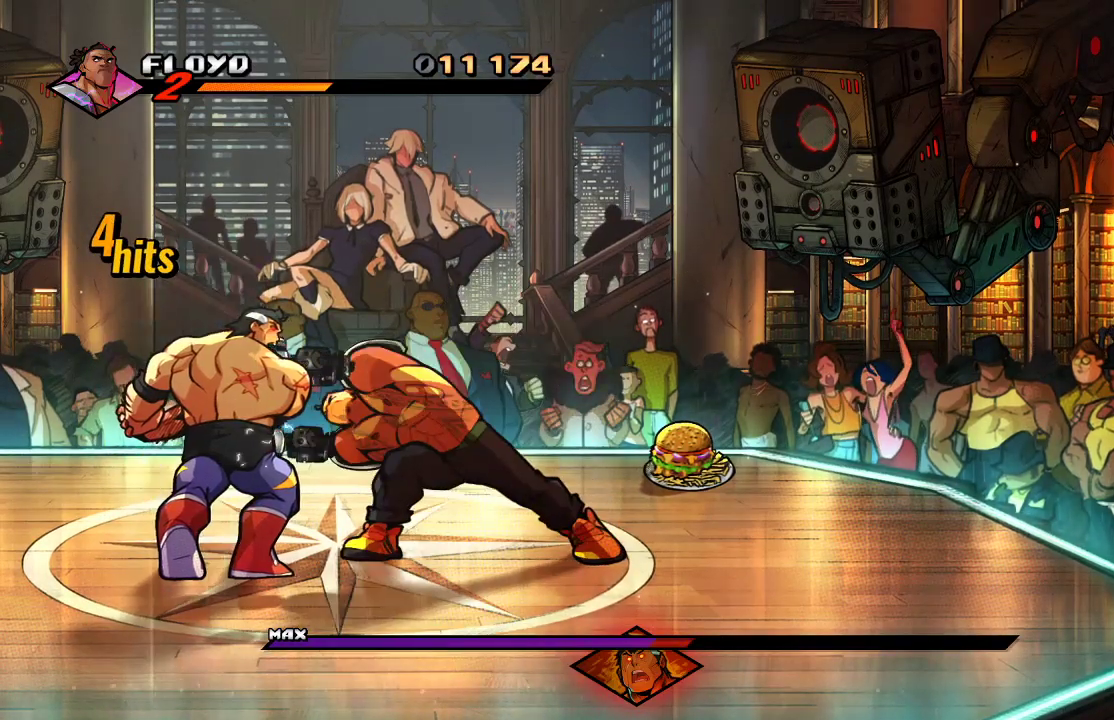
{"buttons": [], "left_stick": "center", "right_stick": "center", "events": []}
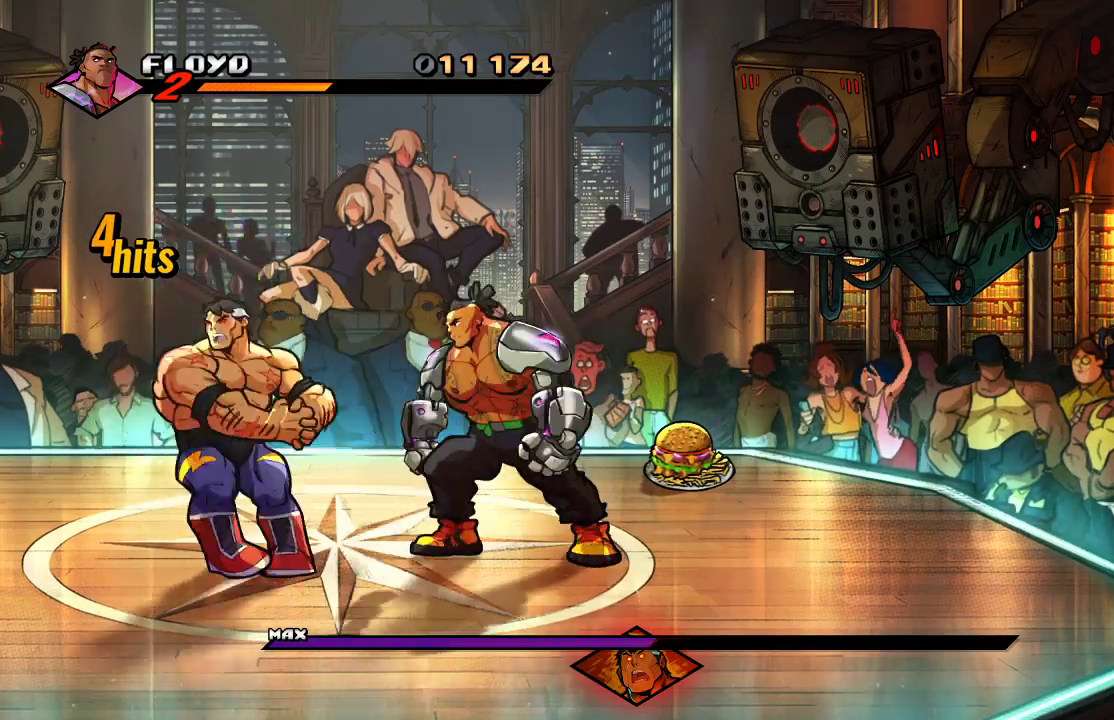
{"buttons": [], "left_stick": "center", "right_stick": "center", "events": [[400, "SQUARE", "down"], [500, "SQUARE", "up"]]}
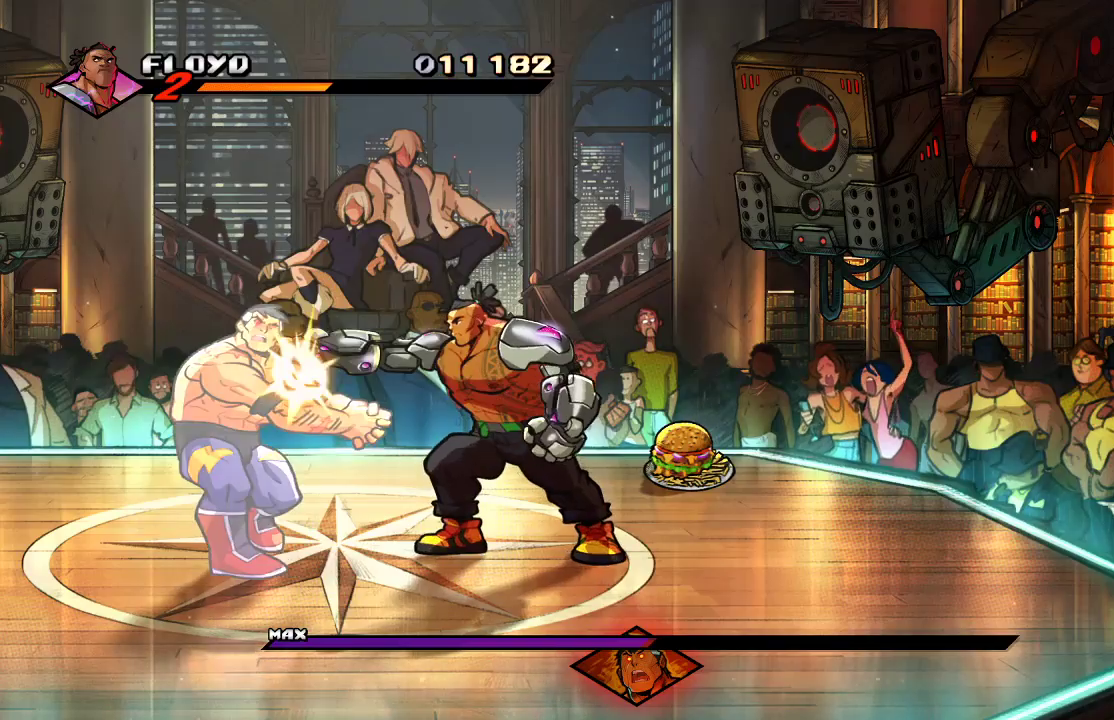
{"buttons": [], "left_stick": "center", "right_stick": "center", "events": [[67, "SQUARE", "down"], [167, "SQUARE", "up"], [200, "left_stick", "left"], [300, "left_stick", "center"], [367, "SQUARE", "down"], [367, "left_stick", "left"], [467, "SQUARE", "up"], [500, "left_stick", "center"]]}
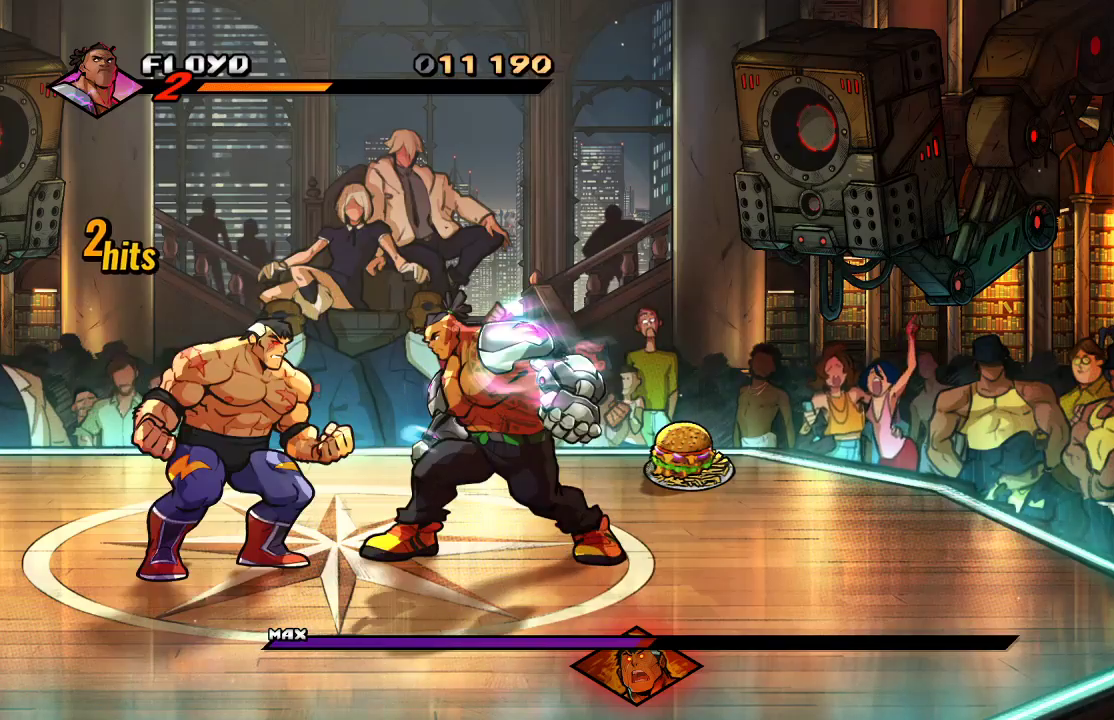
{"buttons": ["SQUARE"], "left_stick": "center", "right_stick": "center", "events": [[167, "SQUARE", "down"], [233, "SQUARE", "up"], [300, "SQUARE", "down"], [333, "SQUARE", "up"], [467, "SQUARE", "down"]]}
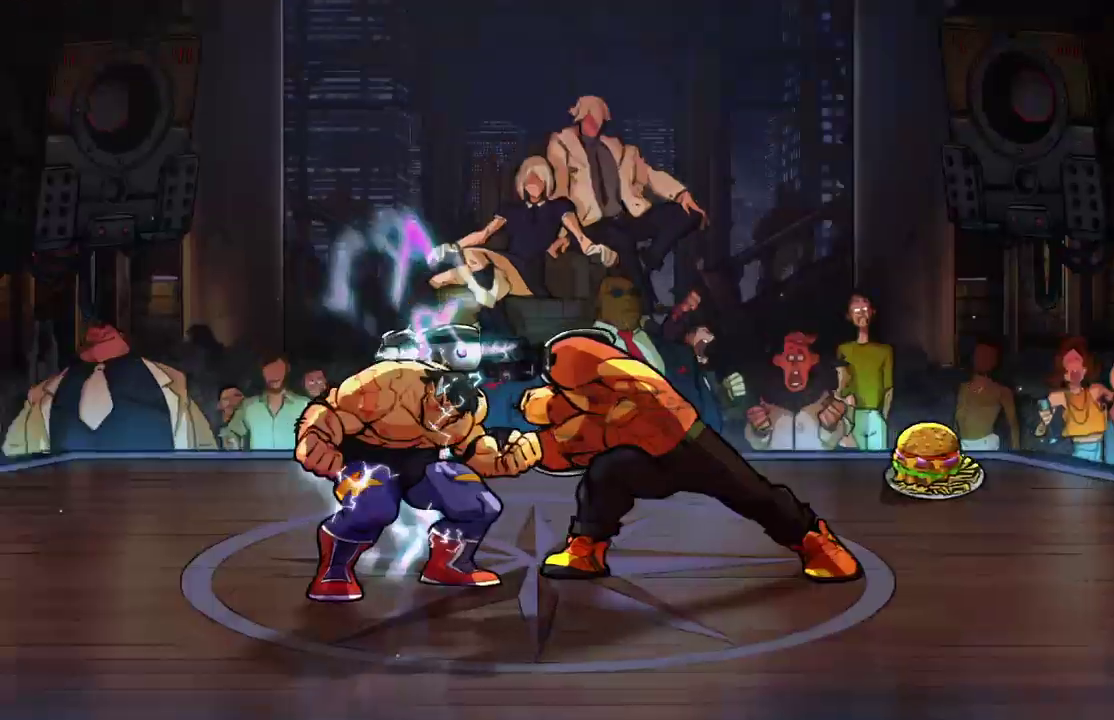
{"buttons": [], "left_stick": "center", "right_stick": "center", "events": [[67, "SQUARE", "up"], [133, "SQUARE", "down"], [200, "SQUARE", "up"], [267, "SQUARE", "down"], [300, "SQUARE", "up"]]}
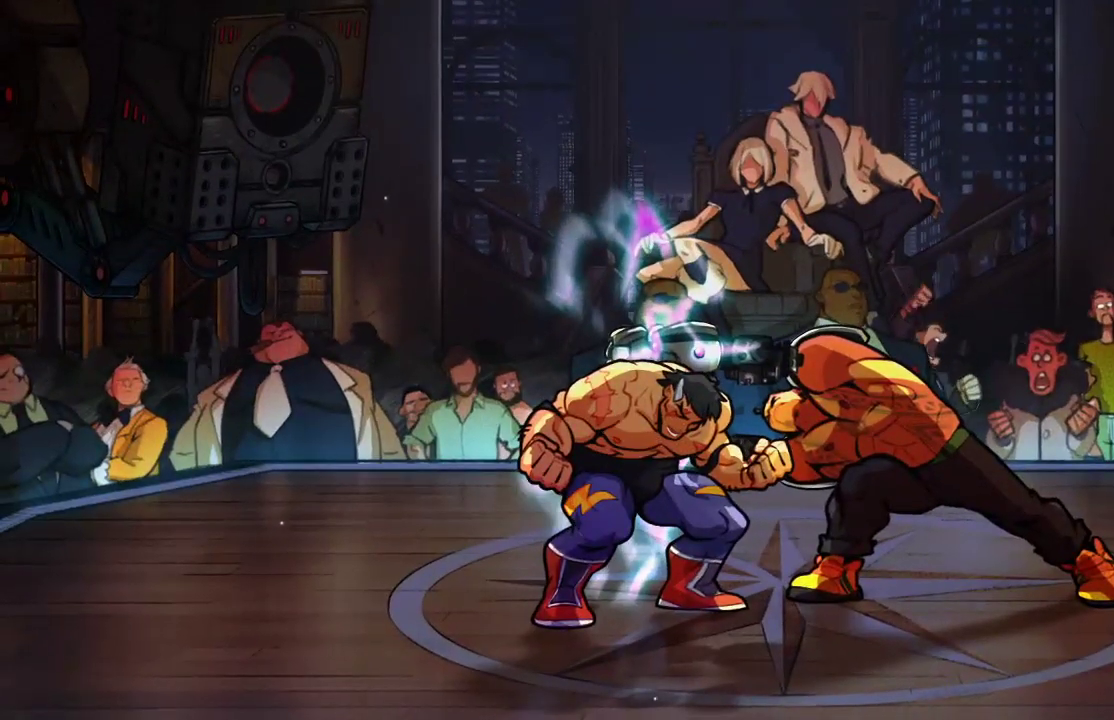
{"buttons": [], "left_stick": "right", "right_stick": "center", "events": [[133, "left_stick", "right"]]}
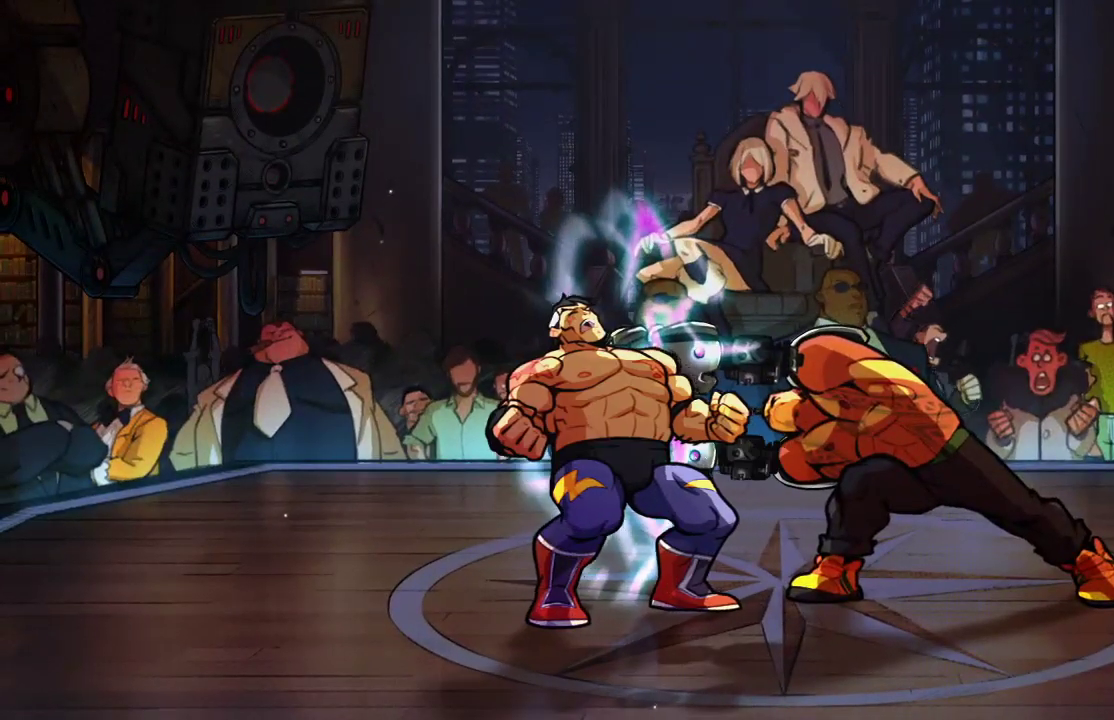
{"buttons": [], "left_stick": "right", "right_stick": "center", "events": []}
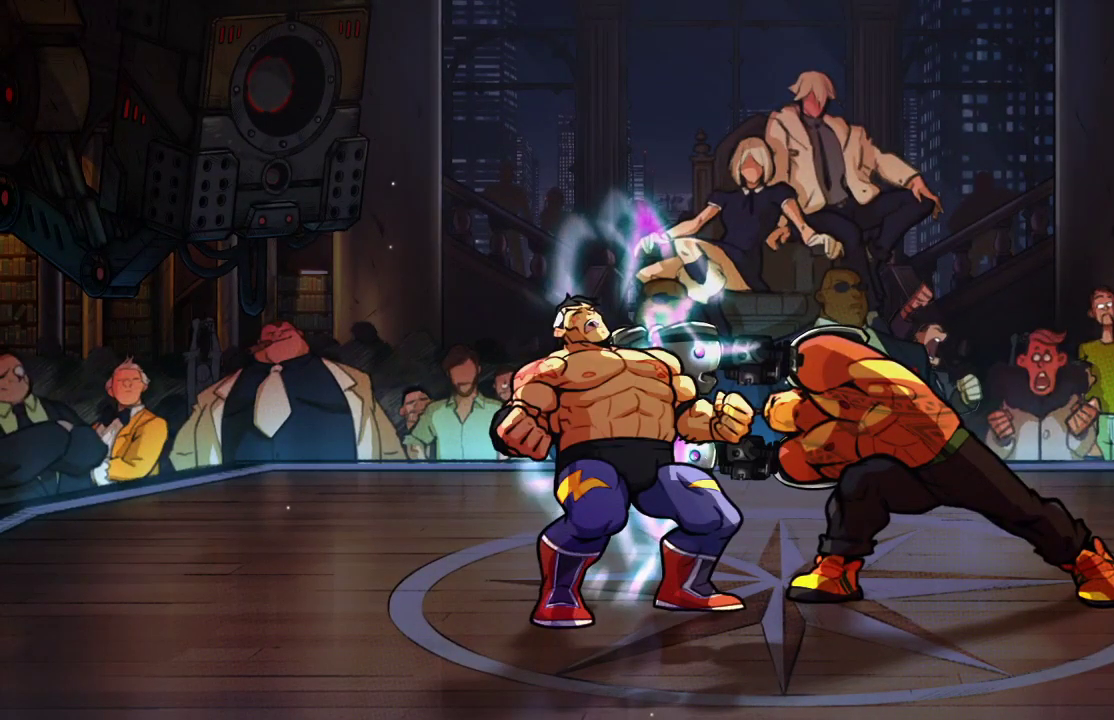
{"buttons": [], "left_stick": "right", "right_stick": "center", "events": []}
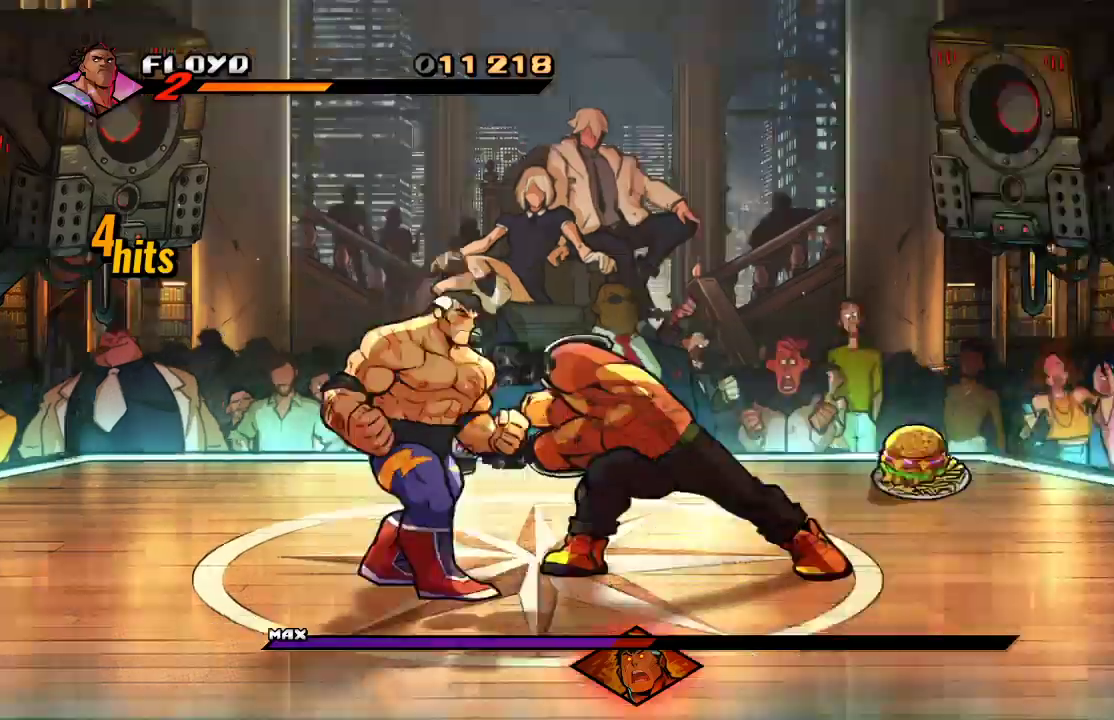
{"buttons": [], "left_stick": "right", "right_stick": "center", "events": []}
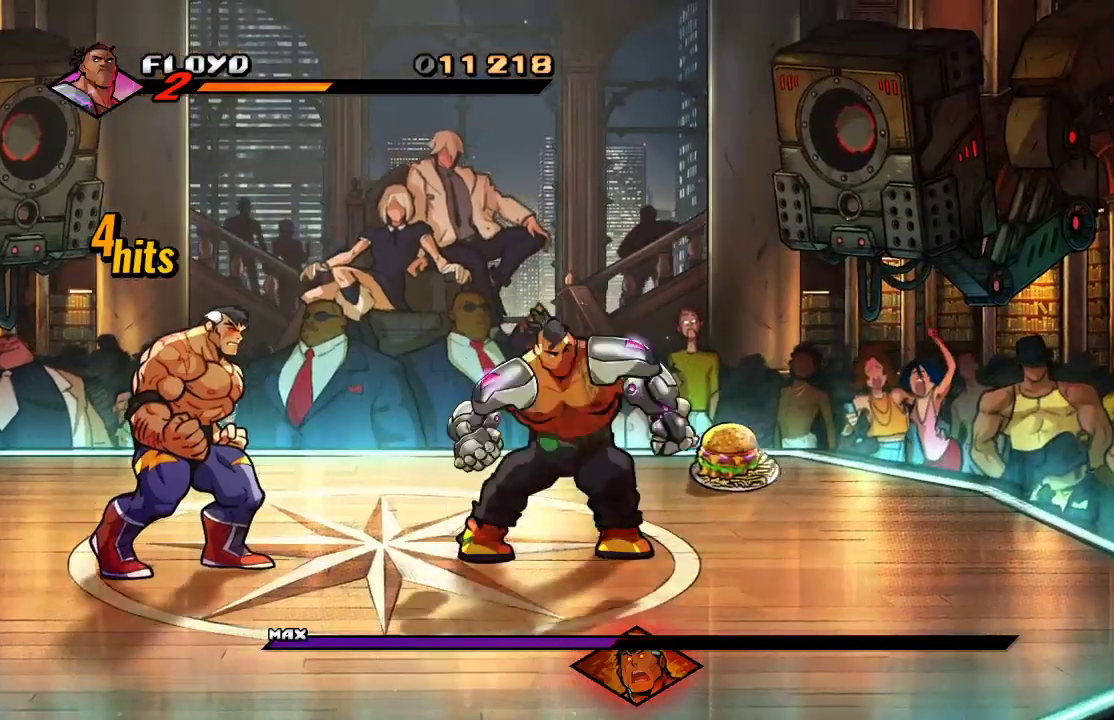
{"buttons": [], "left_stick": "right", "right_stick": "center"}
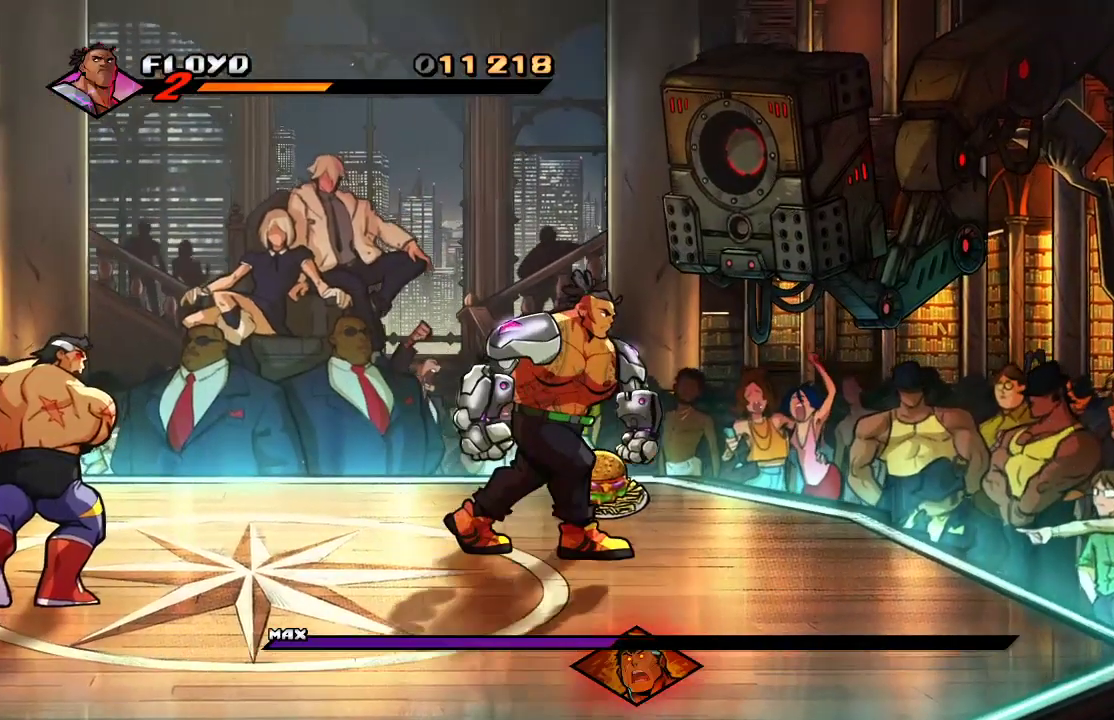
{"buttons": [], "left_stick": "down-right", "right_stick": "center", "events": [[233, "CIRCLE", "down"], [367, "CIRCLE", "up"], [400, "left_stick", "down-right"]]}
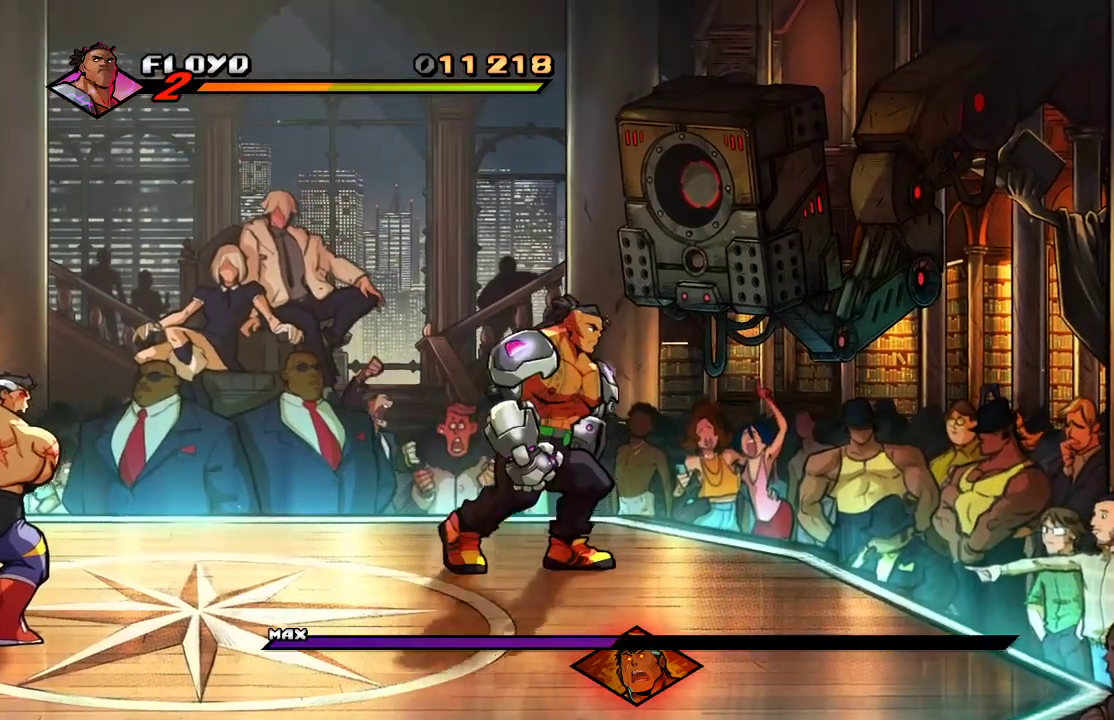
{"buttons": [], "left_stick": "left", "right_stick": "center", "events": [[400, "left_stick", "left"]]}
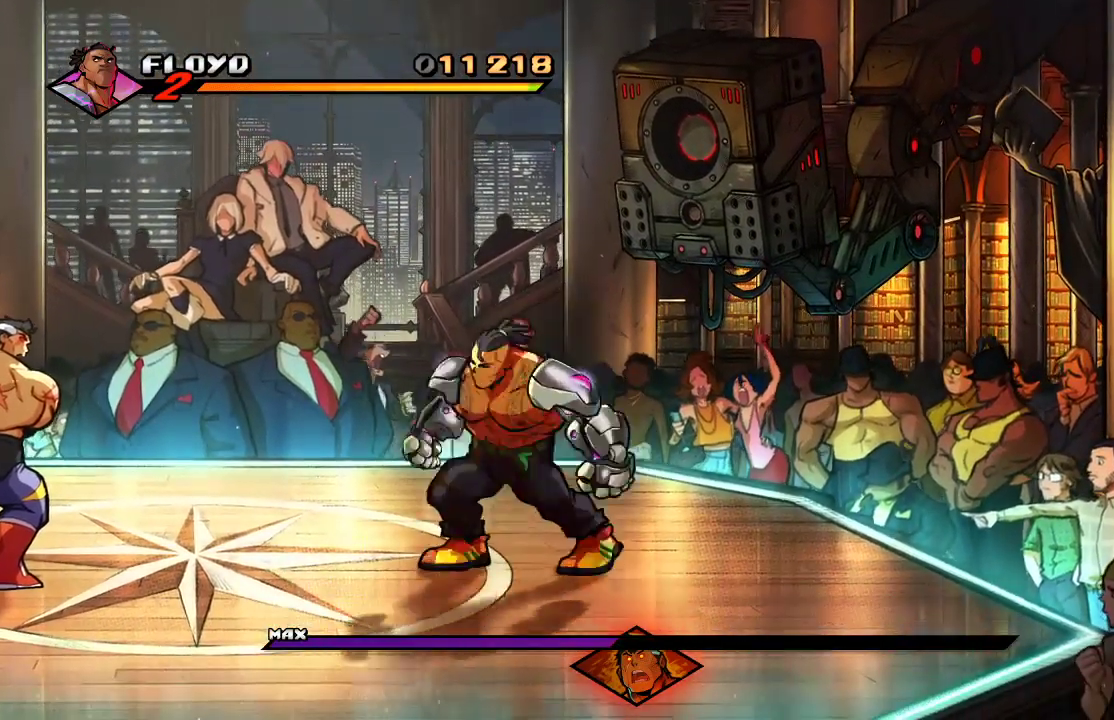
{"buttons": [], "left_stick": "left", "right_stick": "center", "events": [[167, "left_stick", "center"], [400, "left_stick", "left"]]}
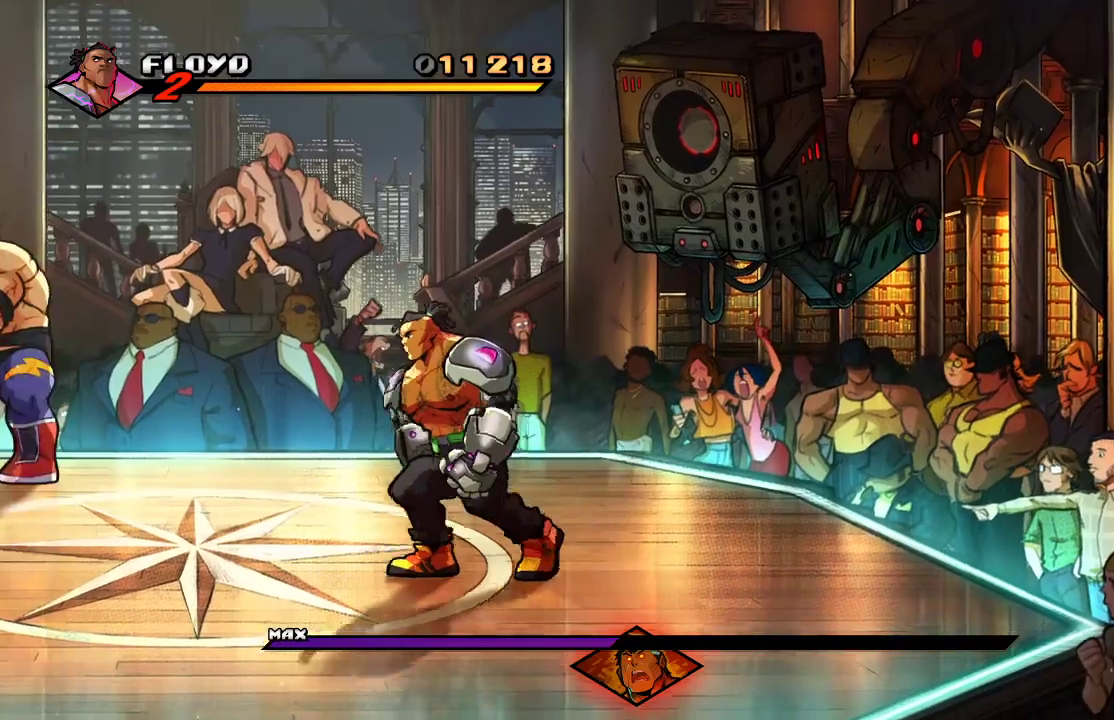
{"buttons": [], "left_stick": "left", "right_stick": "center", "events": []}
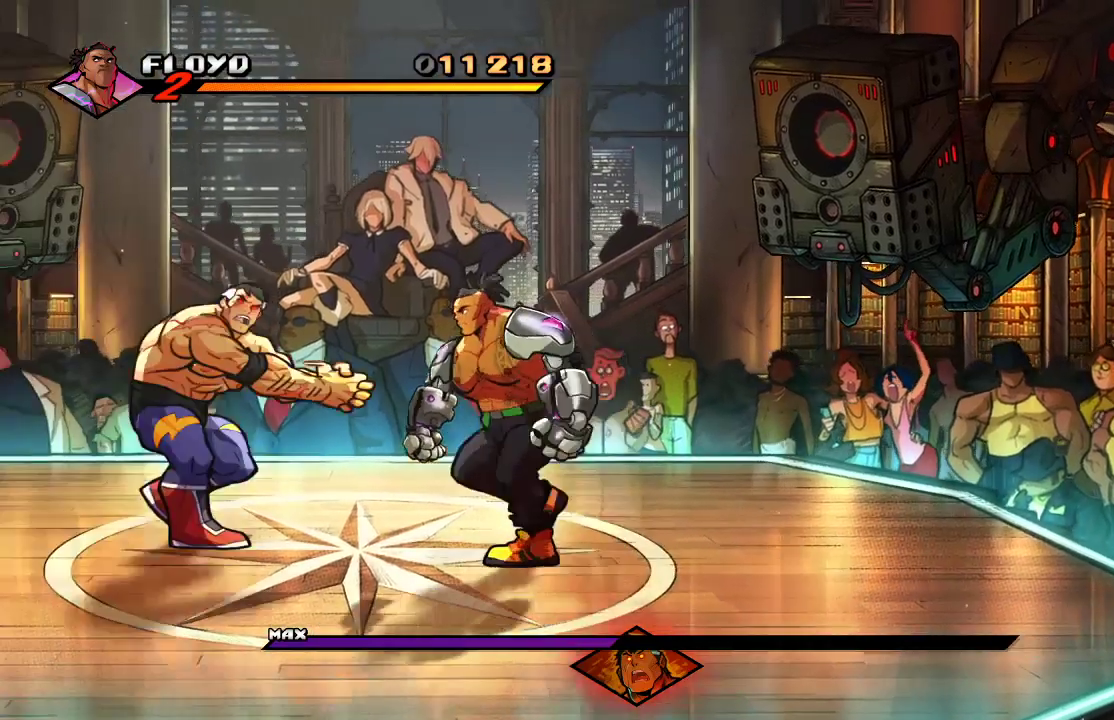
{"buttons": [], "left_stick": "center", "right_stick": "center", "events": [[167, "SQUARE", "down"], [200, "left_stick", "center"], [233, "SQUARE", "up"], [300, "SQUARE", "down"], [367, "SQUARE", "up"], [433, "SQUARE", "down"], [467, "SQUARE", "up"]]}
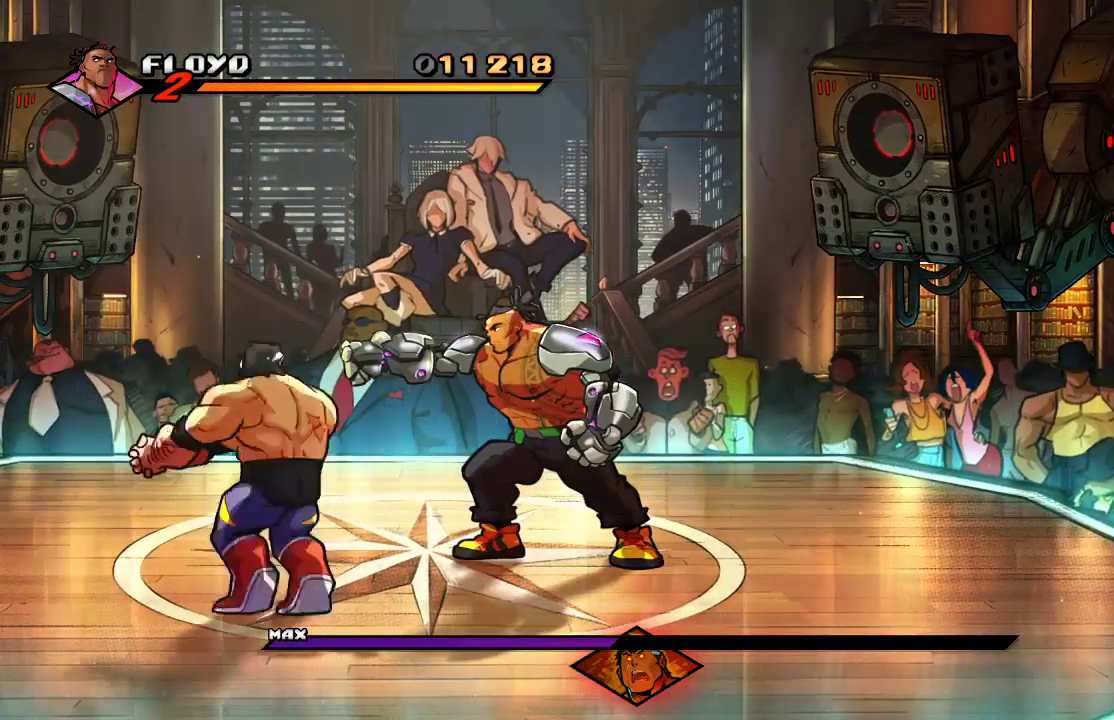
{"buttons": ["SQUARE"], "left_stick": "center", "right_stick": "center", "events": [[33, "SQUARE", "down"], [67, "SQUARE", "up"], [133, "SQUARE", "down"], [200, "SQUARE", "up"], [267, "SQUARE", "down"], [300, "SQUARE", "up"], [367, "SQUARE", "down"], [433, "SQUARE", "up"], [500, "SQUARE", "down"]]}
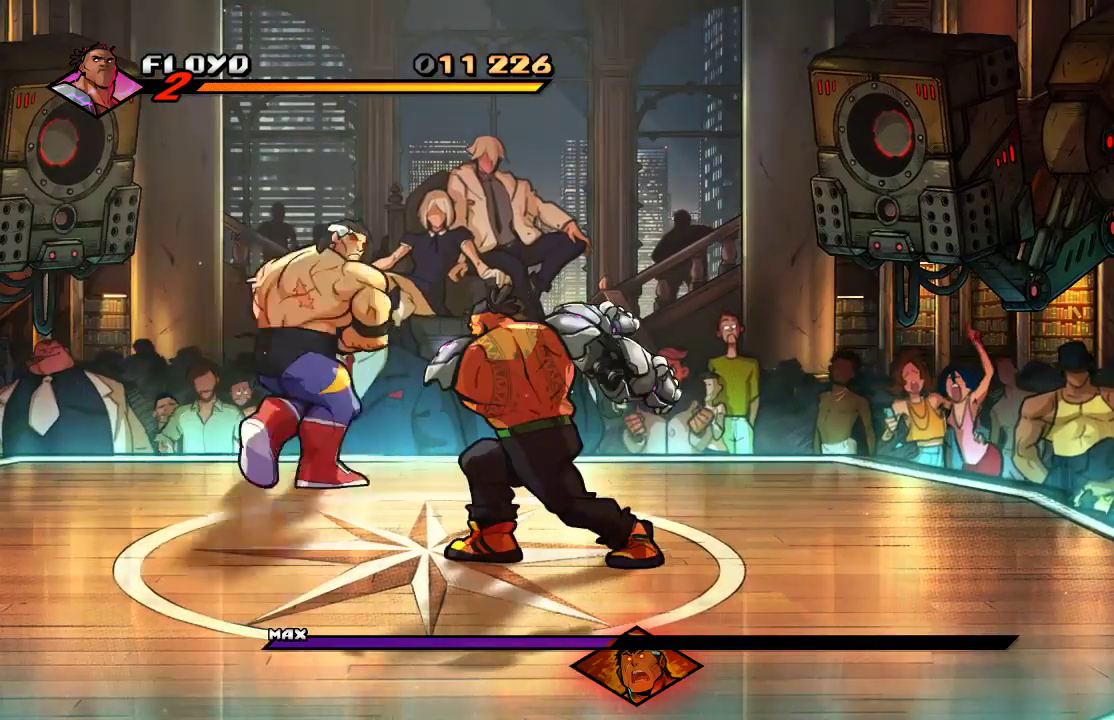
{"buttons": ["SQUARE"], "left_stick": "center", "right_stick": "center", "events": [[67, "SQUARE", "up"], [133, "SQUARE", "down"], [200, "SQUARE", "up"], [267, "SQUARE", "down"], [333, "SQUARE", "up"], [400, "SQUARE", "down"], [433, "SQUARE", "up"], [500, "SQUARE", "down"]]}
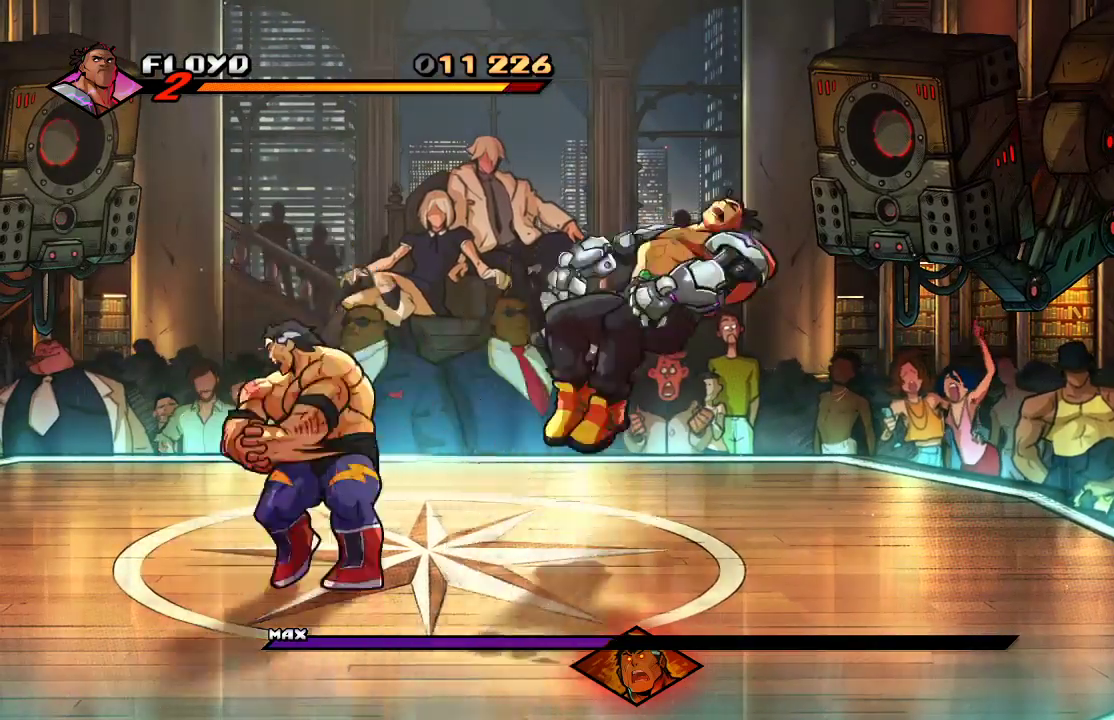
{"buttons": [], "left_stick": "down-left", "right_stick": "center", "events": [[67, "SQUARE", "up"], [100, "R1", "down"], [133, "SQUARE", "down"], [167, "R1", "up"], [200, "SQUARE", "up"], [300, "left_stick", "down-left"], [433, "CROSS", "down"], [500, "CROSS", "up"]]}
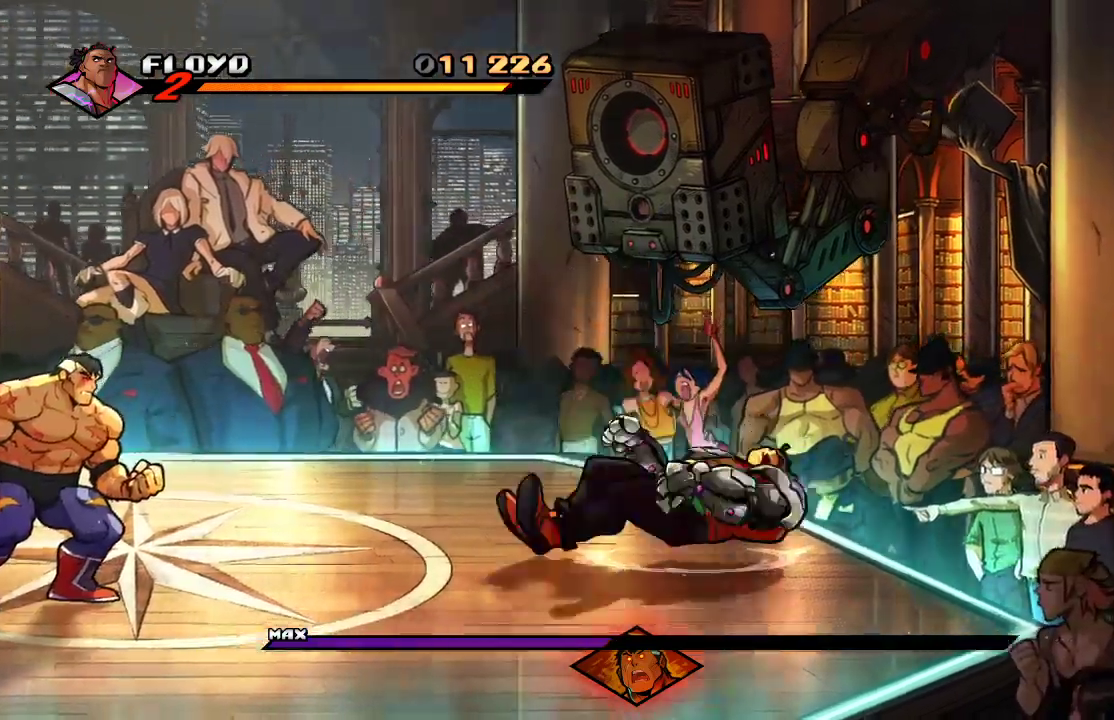
{"buttons": [], "left_stick": "left", "right_stick": "center", "events": [[67, "CROSS", "down"], [167, "CROSS", "up"], [333, "left_stick", "left"], [367, "SQUARE", "down"], [467, "SQUARE", "up"]]}
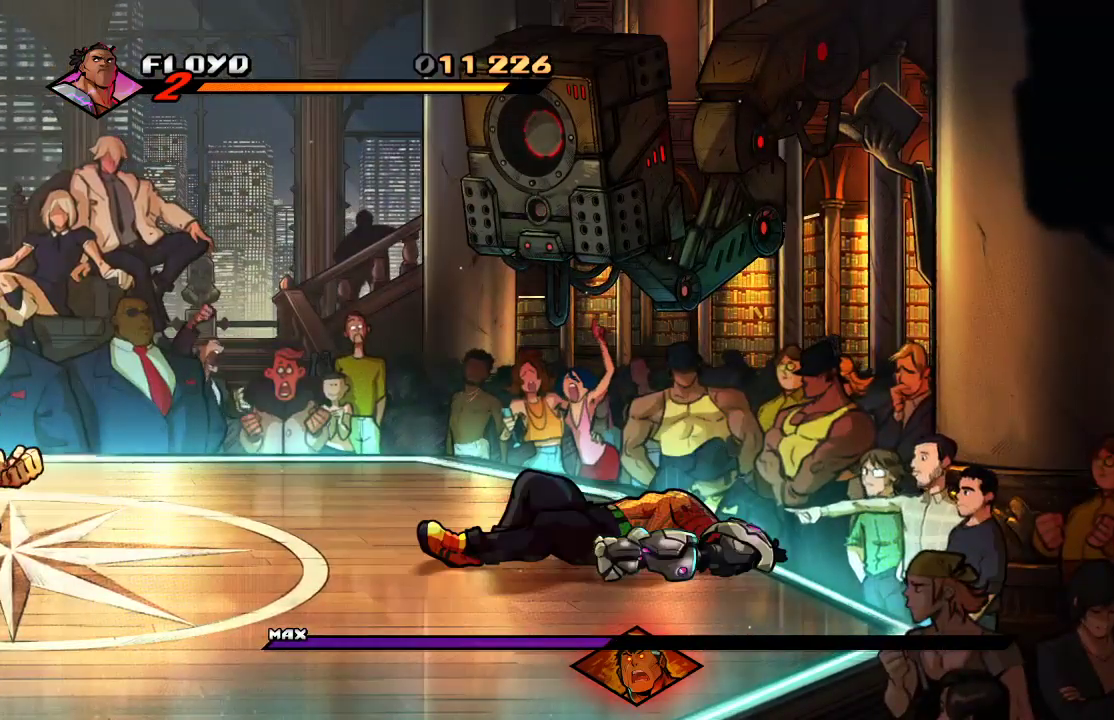
{"buttons": [], "left_stick": "left", "right_stick": "center", "events": []}
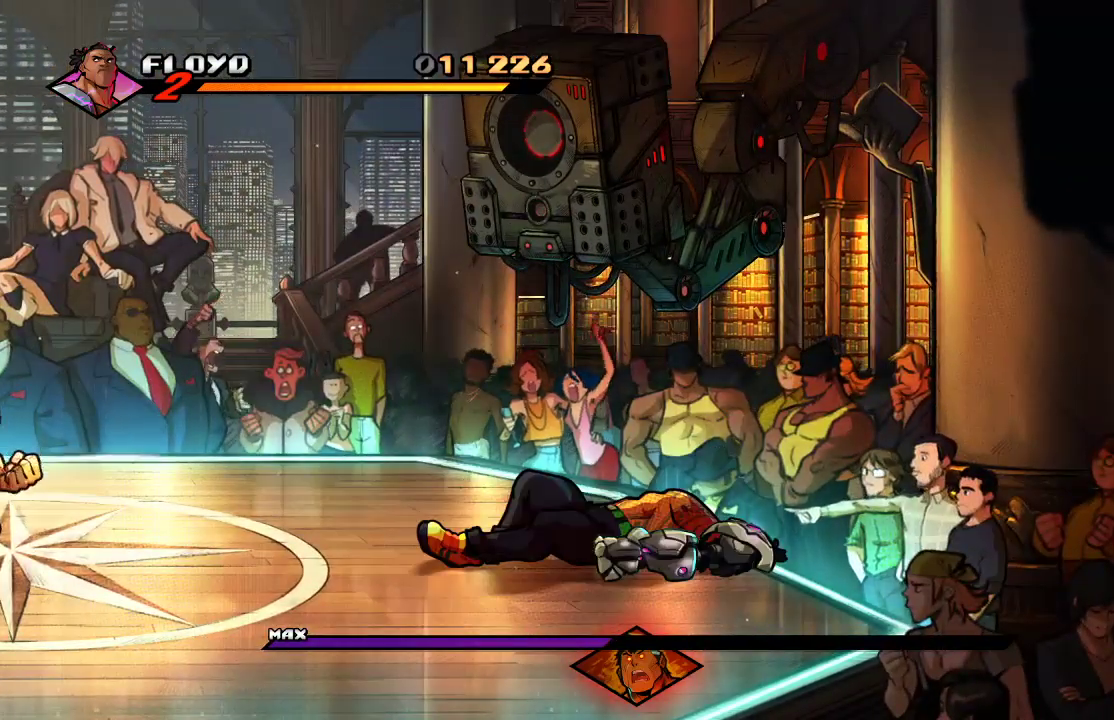
{"buttons": [], "left_stick": "left", "right_stick": "center", "events": []}
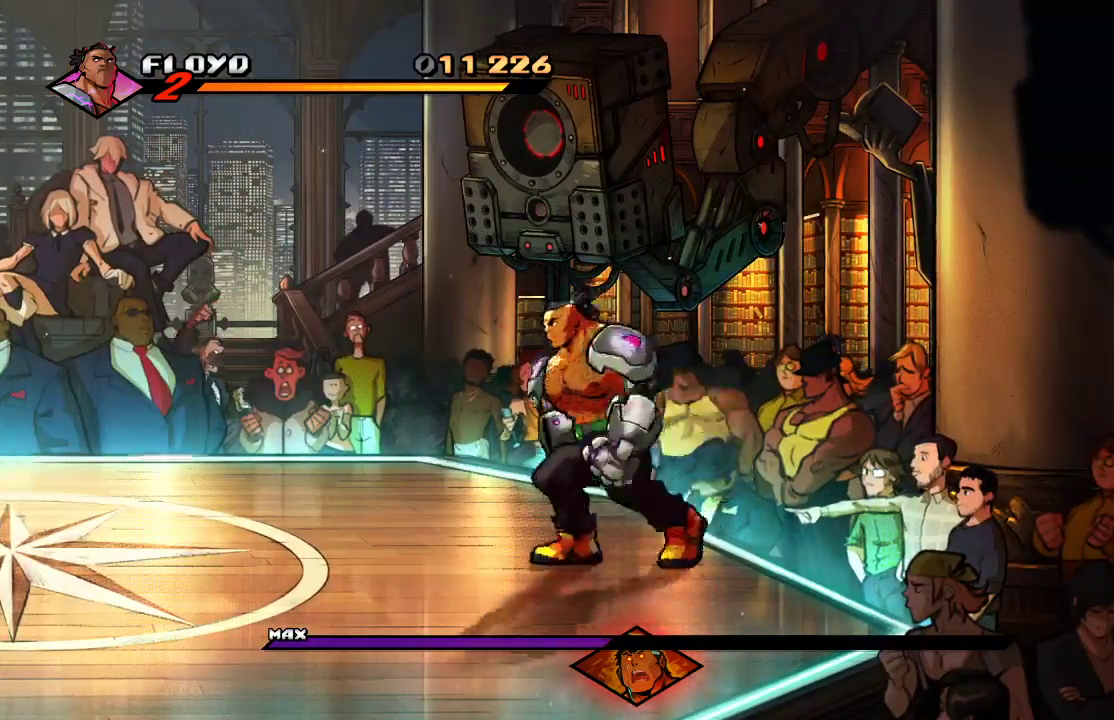
{"buttons": [], "left_stick": "left", "right_stick": "center", "events": []}
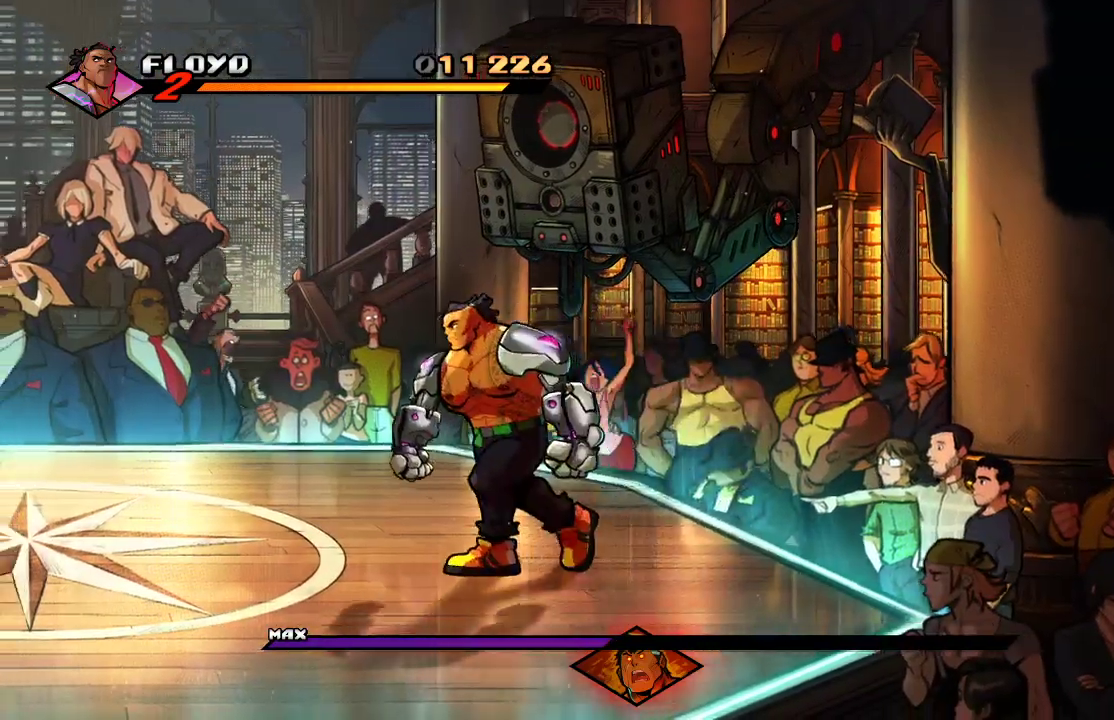
{"buttons": [], "left_stick": "left", "right_stick": "center", "events": []}
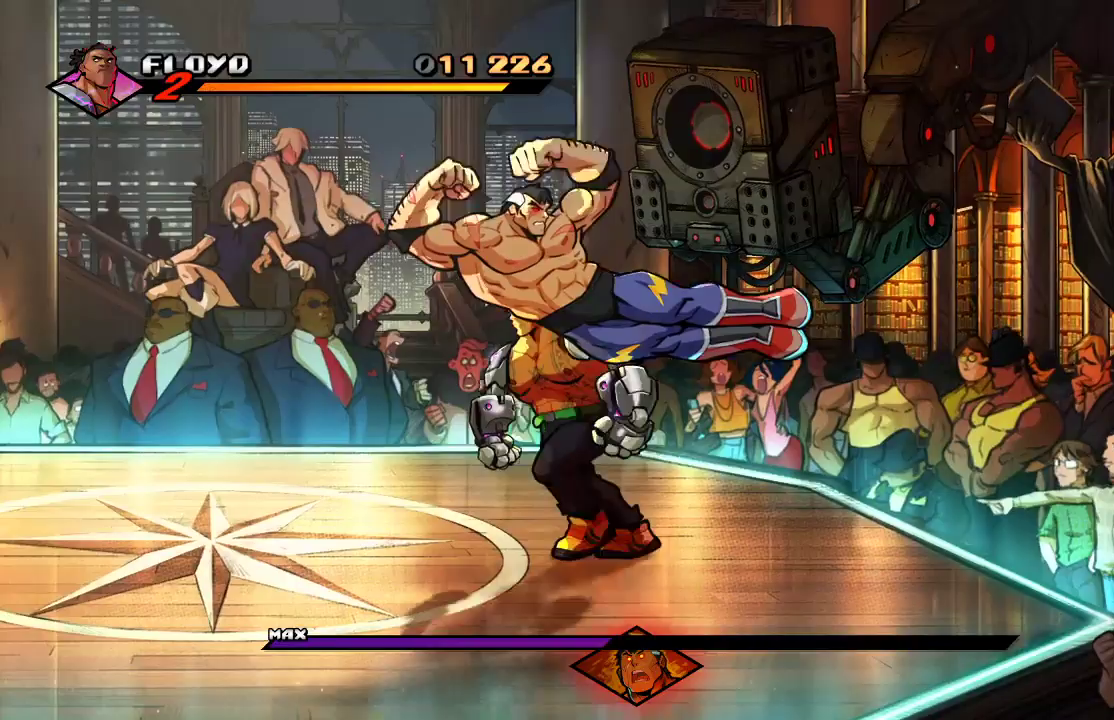
{"buttons": [], "left_stick": "left", "right_stick": "center", "events": []}
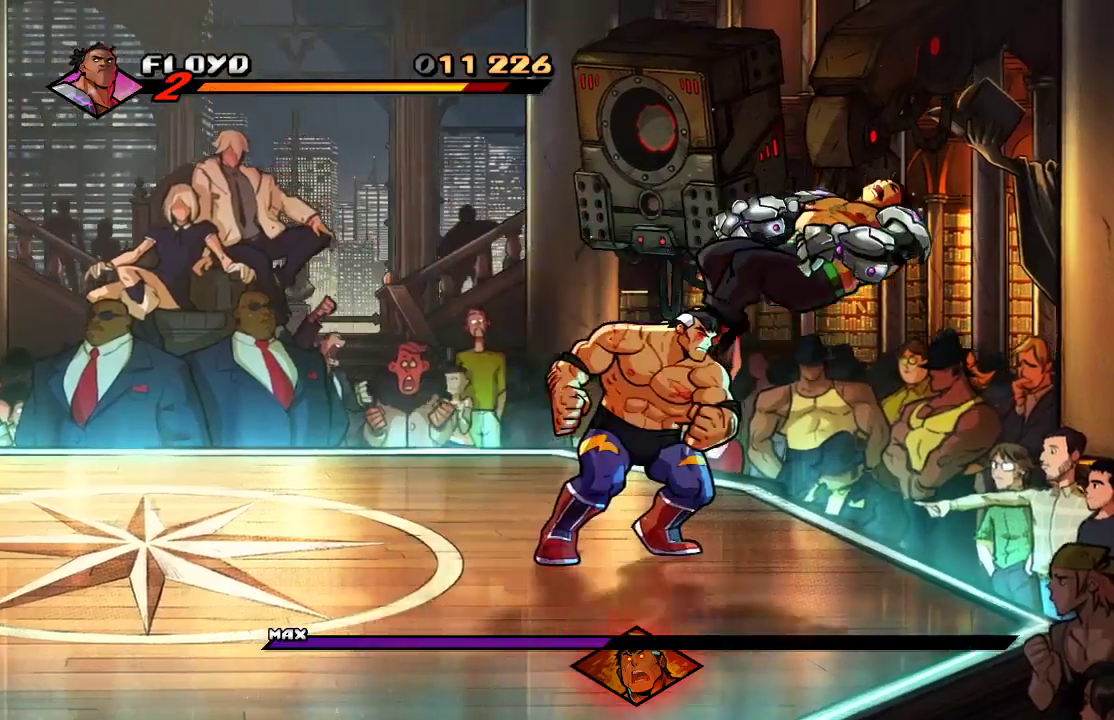
{"buttons": [], "left_stick": "left", "right_stick": "center", "events": [[133, "CROSS", "down"], [233, "CROSS", "up"], [300, "CROSS", "down"], [400, "CROSS", "up"]]}
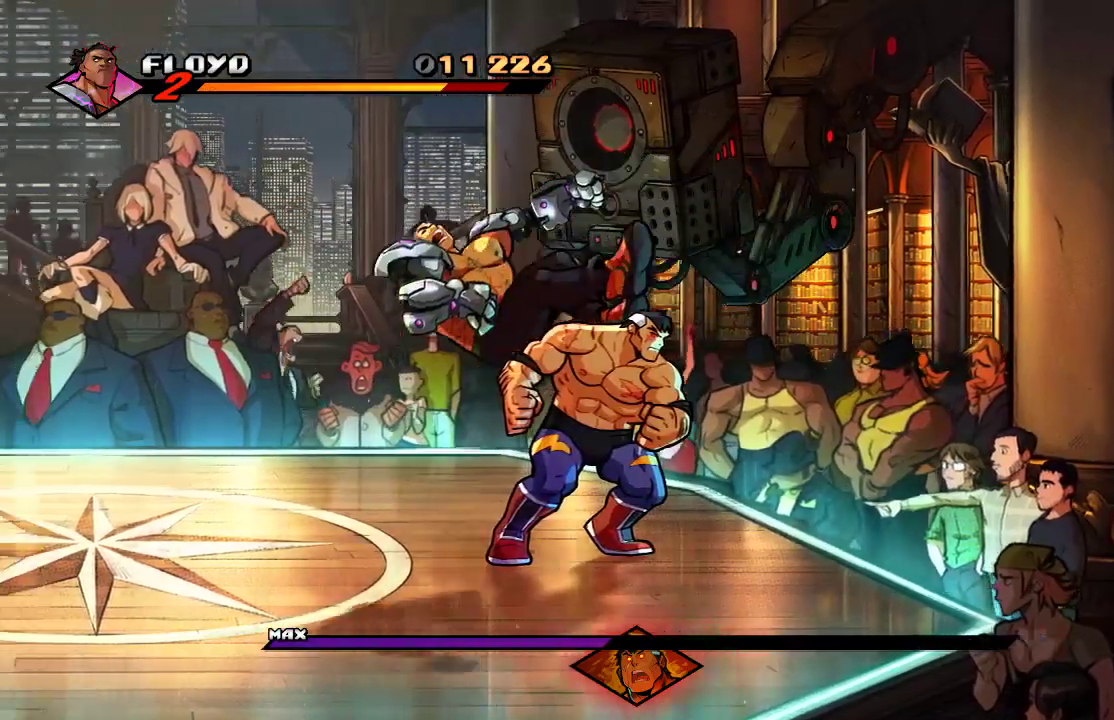
{"buttons": [], "left_stick": "up-left", "right_stick": "center", "events": [[167, "CROSS", "down"], [267, "CROSS", "up"], [400, "left_stick", "up-left"]]}
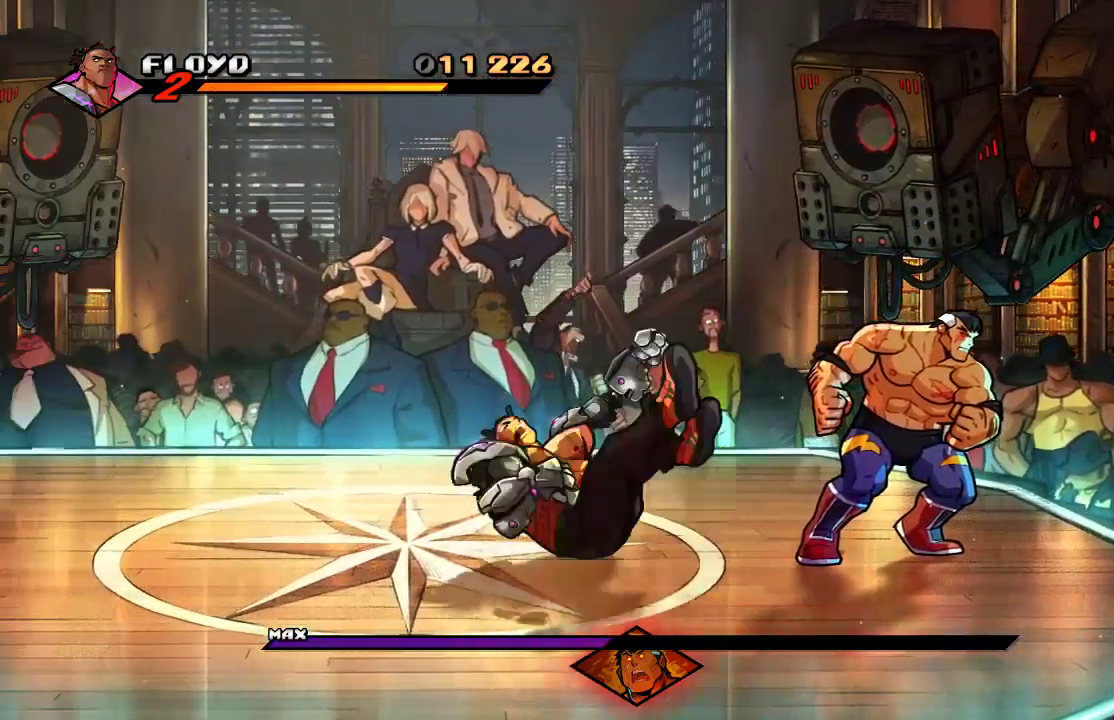
{"buttons": [], "left_stick": "center", "right_stick": "center", "events": [[100, "left_stick", "center"]]}